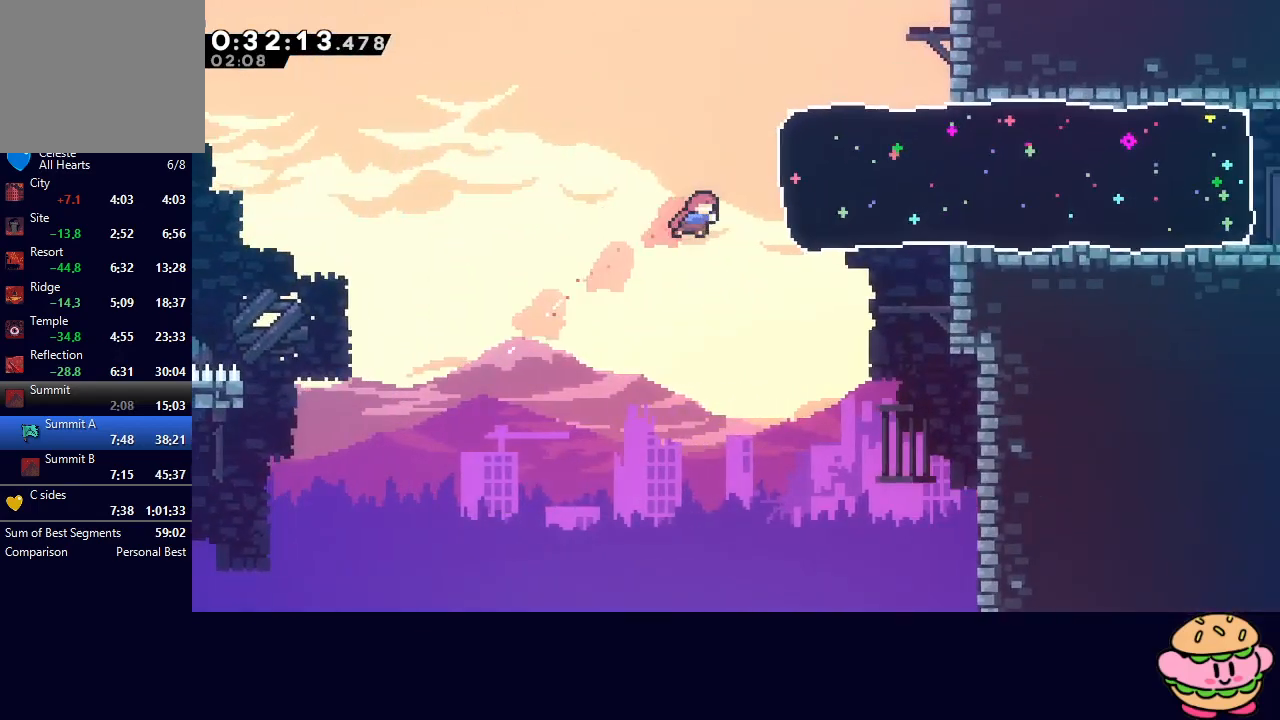
Gameplay with a controller (PlayStation layout); each line is a JSON object with the inputs held at the frame after it. "events" lists button and stick changes between this image and that frame as [ms after this image, input, new state], when the widget could be followed in between. Not read: L3 R3.
{"buttons": ["R1"], "left_stick": "center", "right_stick": "center", "events": [[67, "R1", "down"], [117, "CROSS", "up"], [433, "DPAD_RIGHT", "up"]]}
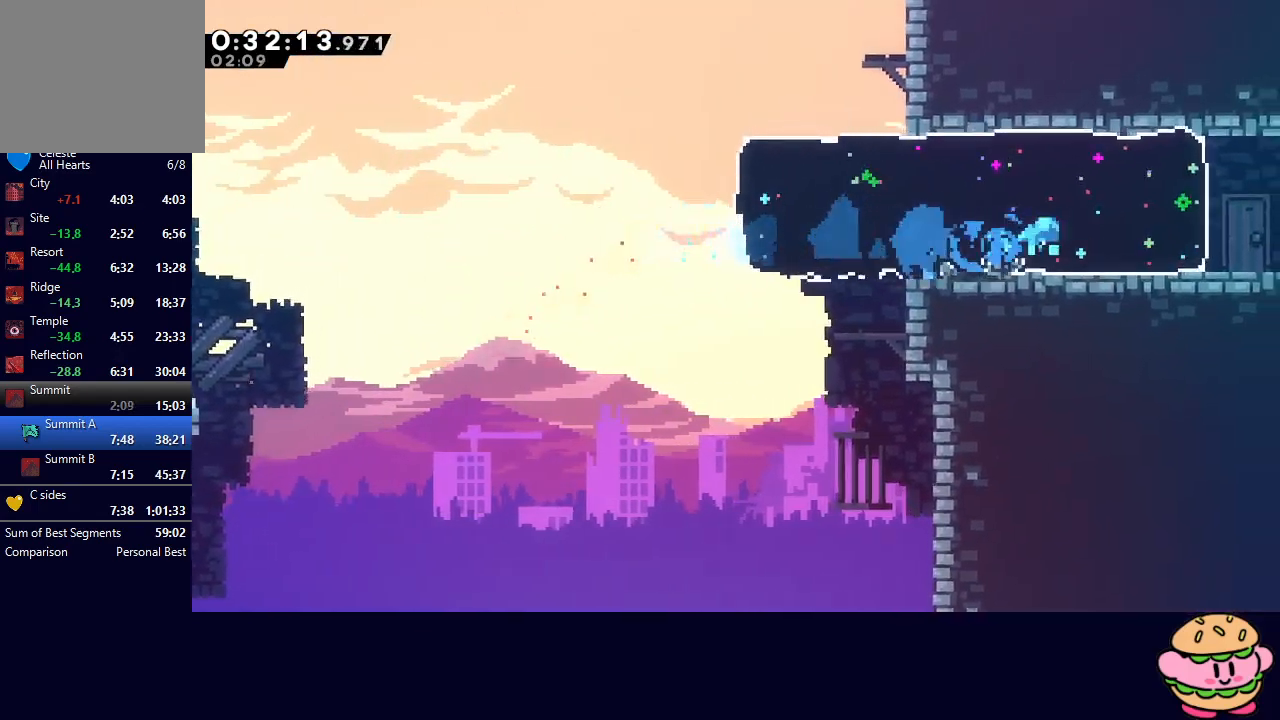
{"buttons": ["R1", "DPAD_UP", "DPAD_RIGHT"], "left_stick": "center", "right_stick": "center", "events": [[83, "DPAD_RIGHT", "down"], [150, "DPAD_UP", "down"]]}
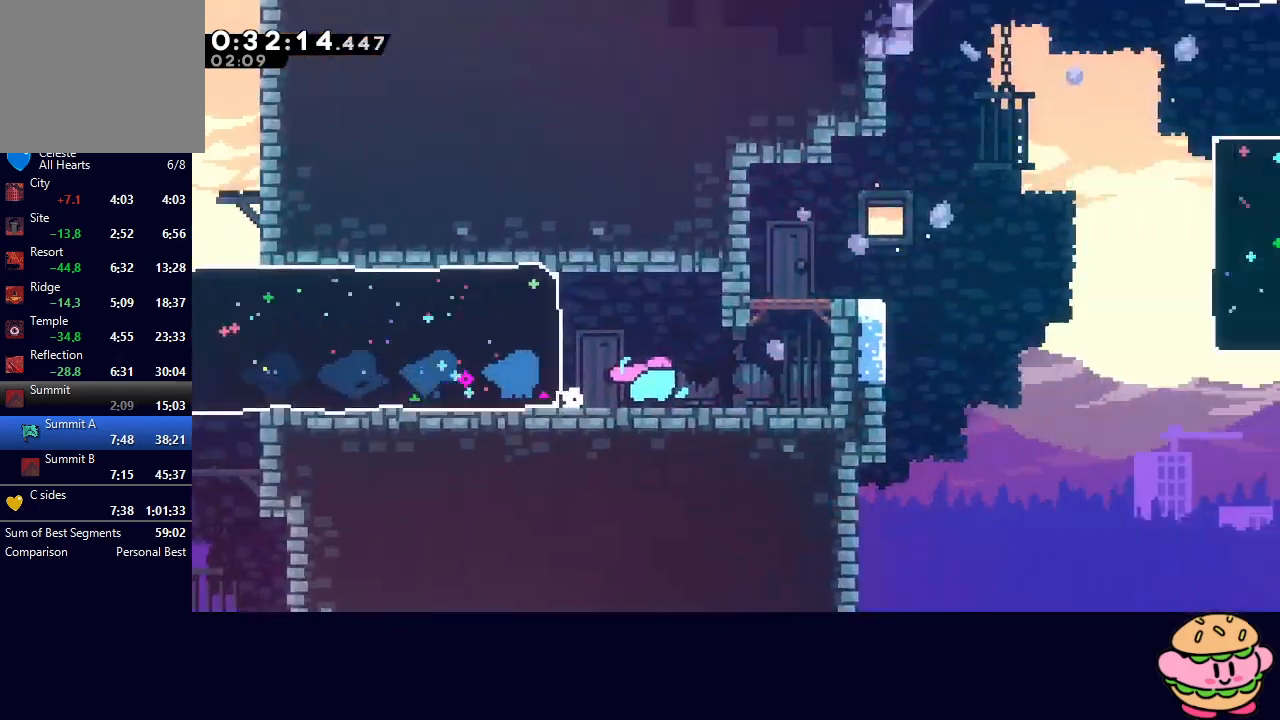
{"buttons": ["CIRCLE", "R1", "DPAD_UP", "DPAD_RIGHT"], "left_stick": "center", "right_stick": "center", "events": [[483, "CIRCLE", "down"]]}
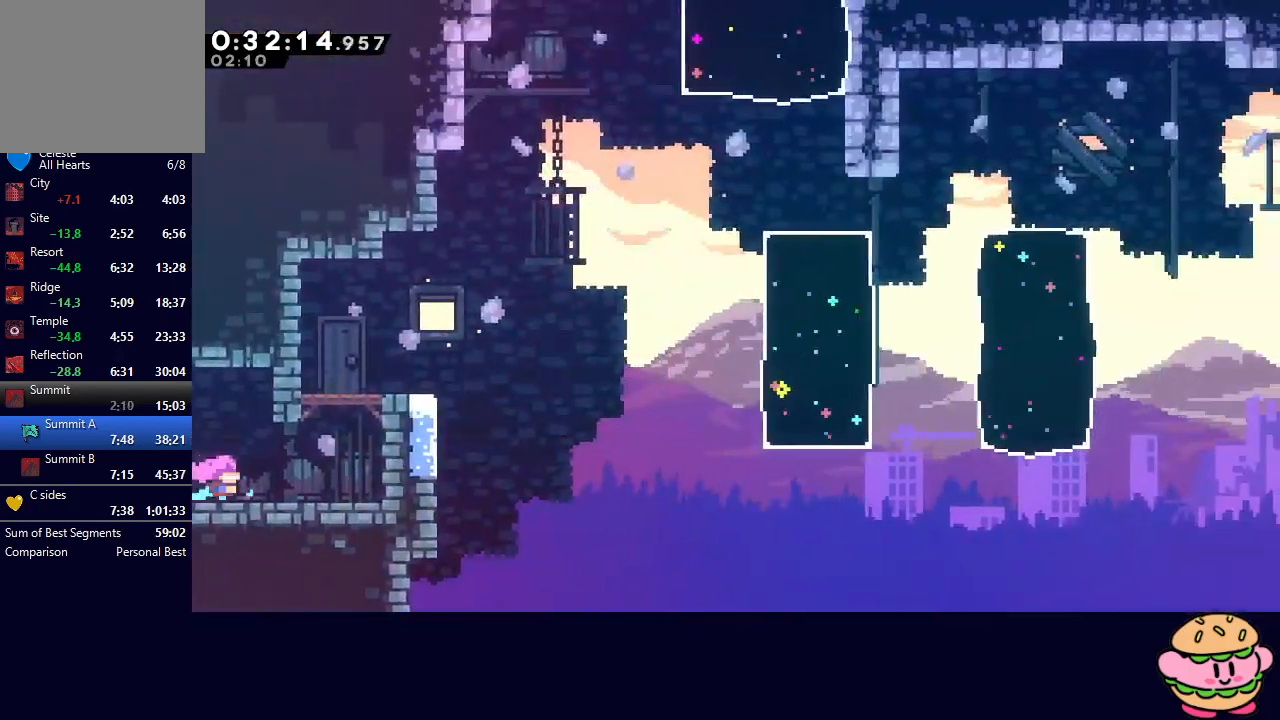
{"buttons": ["CIRCLE", "TRIANGLE", "R1", "DPAD_UP", "DPAD_RIGHT"], "left_stick": "center", "right_stick": "center", "events": [[83, "L1", "down"], [200, "L1", "up"], [217, "TRIANGLE", "down"]]}
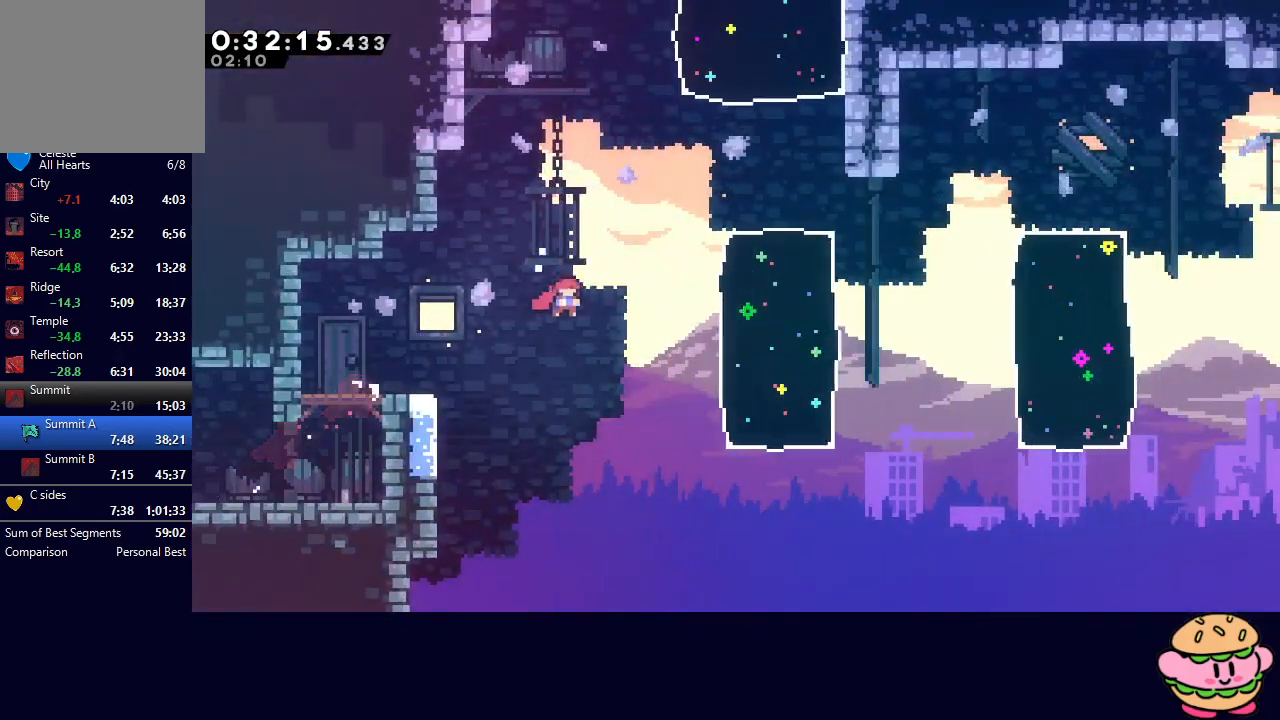
{"buttons": ["R1", "DPAD_UP"], "left_stick": "center", "right_stick": "center", "events": [[167, "CROSS", "down"], [267, "CROSS", "up"], [317, "CIRCLE", "up"], [317, "TRIANGLE", "up"], [350, "DPAD_RIGHT", "up"]]}
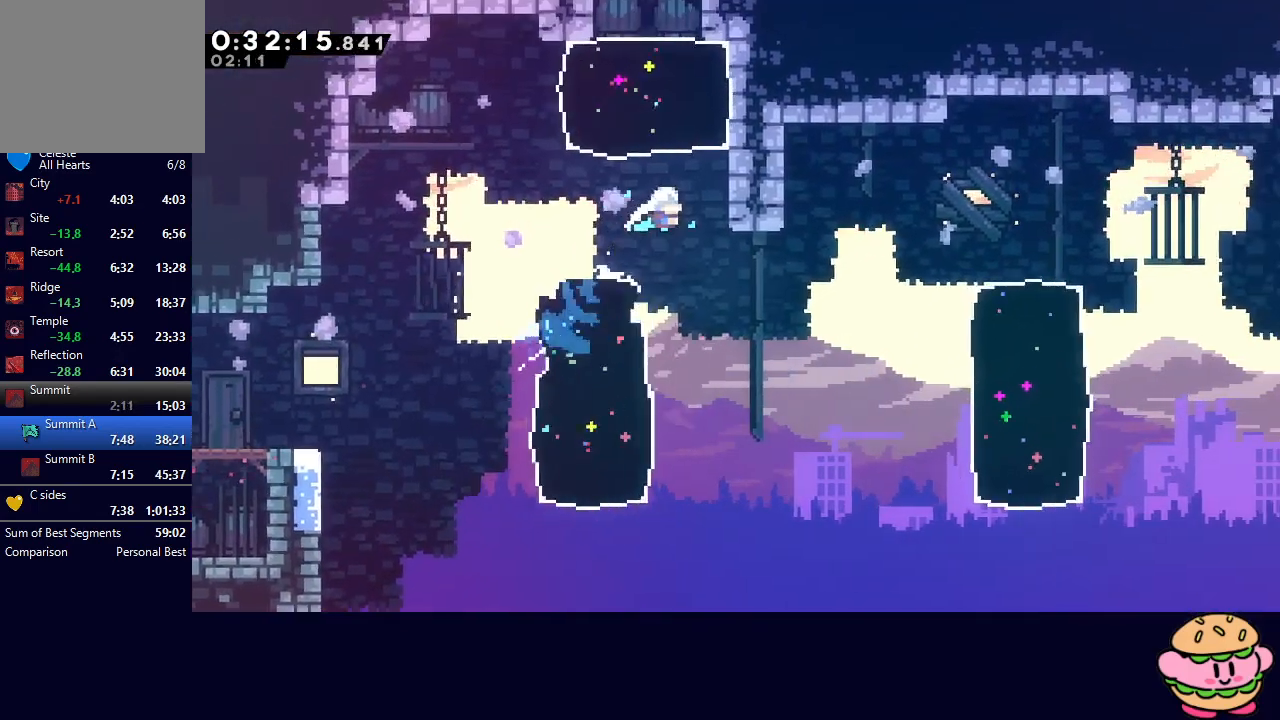
{"buttons": [], "left_stick": "center", "right_stick": "center", "events": [[17, "CROSS", "down"], [183, "CROSS", "up"], [250, "DPAD_UP", "up"], [283, "R1", "up"]]}
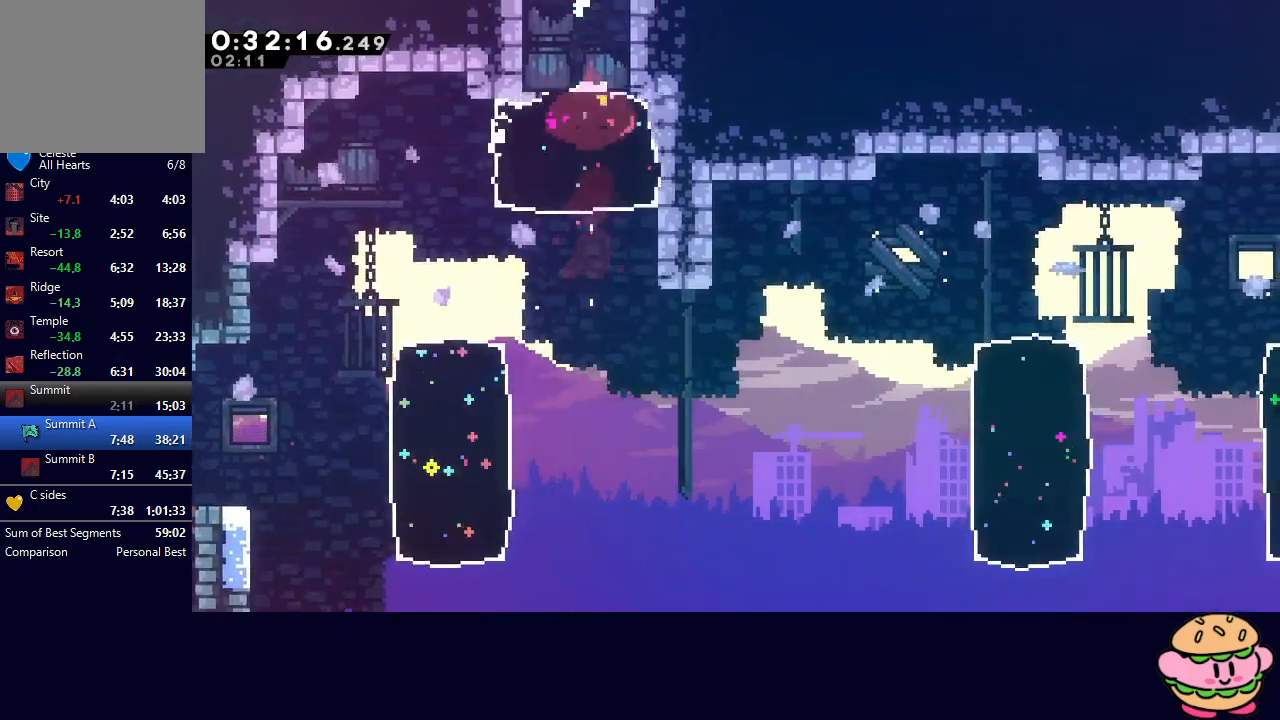
{"buttons": [], "left_stick": "center", "right_stick": "center", "events": []}
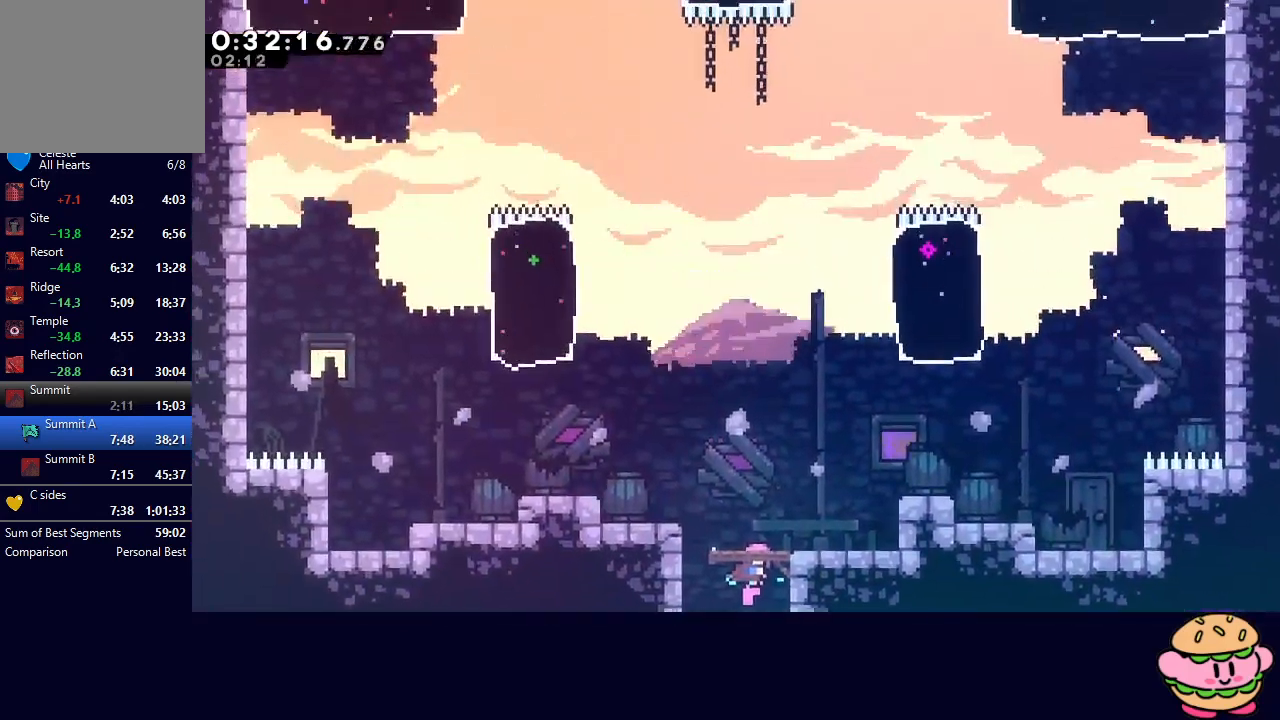
{"buttons": ["CROSS", "DPAD_UP", "DPAD_RIGHT"], "left_stick": "center", "right_stick": "center", "events": [[317, "DPAD_UP", "down"], [333, "DPAD_RIGHT", "down"], [383, "CROSS", "down"]]}
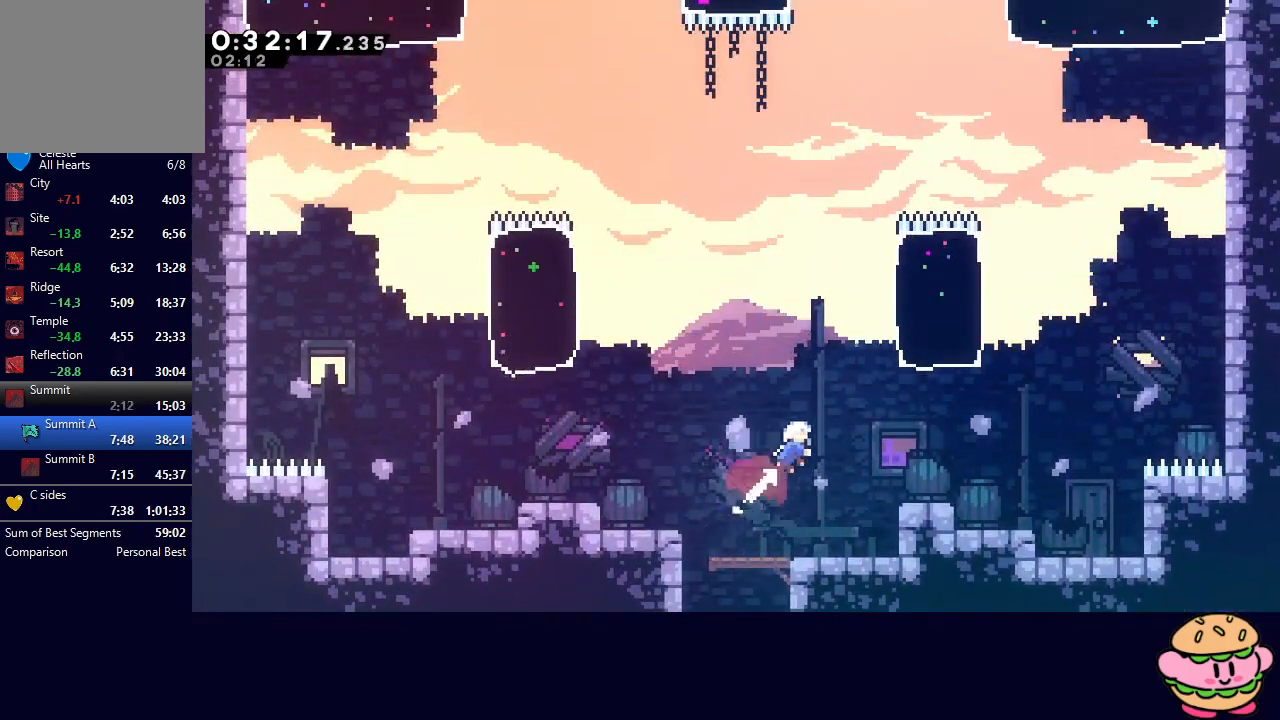
{"buttons": ["DPAD_RIGHT"], "left_stick": "center", "right_stick": "center", "events": [[17, "CROSS", "up"], [150, "CROSS", "down"], [283, "CROSS", "up"], [317, "DPAD_UP", "up"]]}
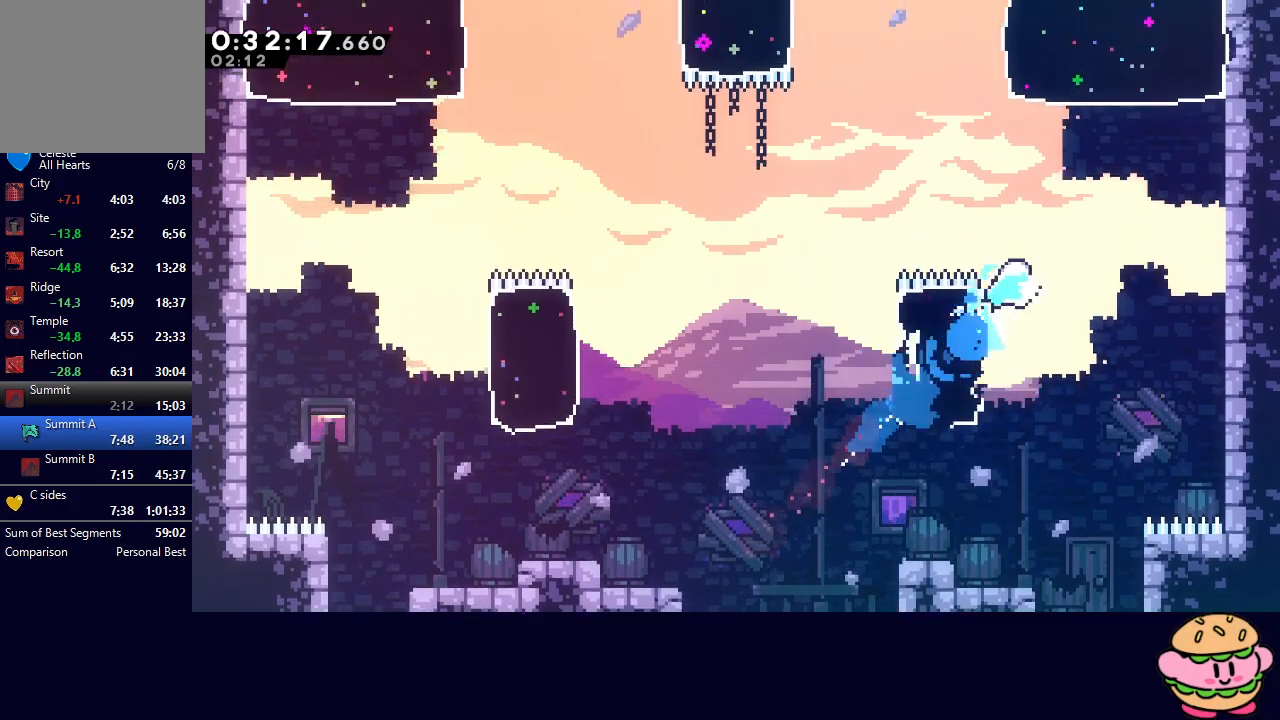
{"buttons": ["CROSS", "DPAD_UP", "DPAD_RIGHT"], "left_stick": "center", "right_stick": "center", "events": [[233, "DPAD_RIGHT", "up"], [233, "DPAD_UP", "down"], [267, "CROSS", "down"], [383, "CROSS", "up"], [383, "DPAD_RIGHT", "down"], [483, "CROSS", "down"]]}
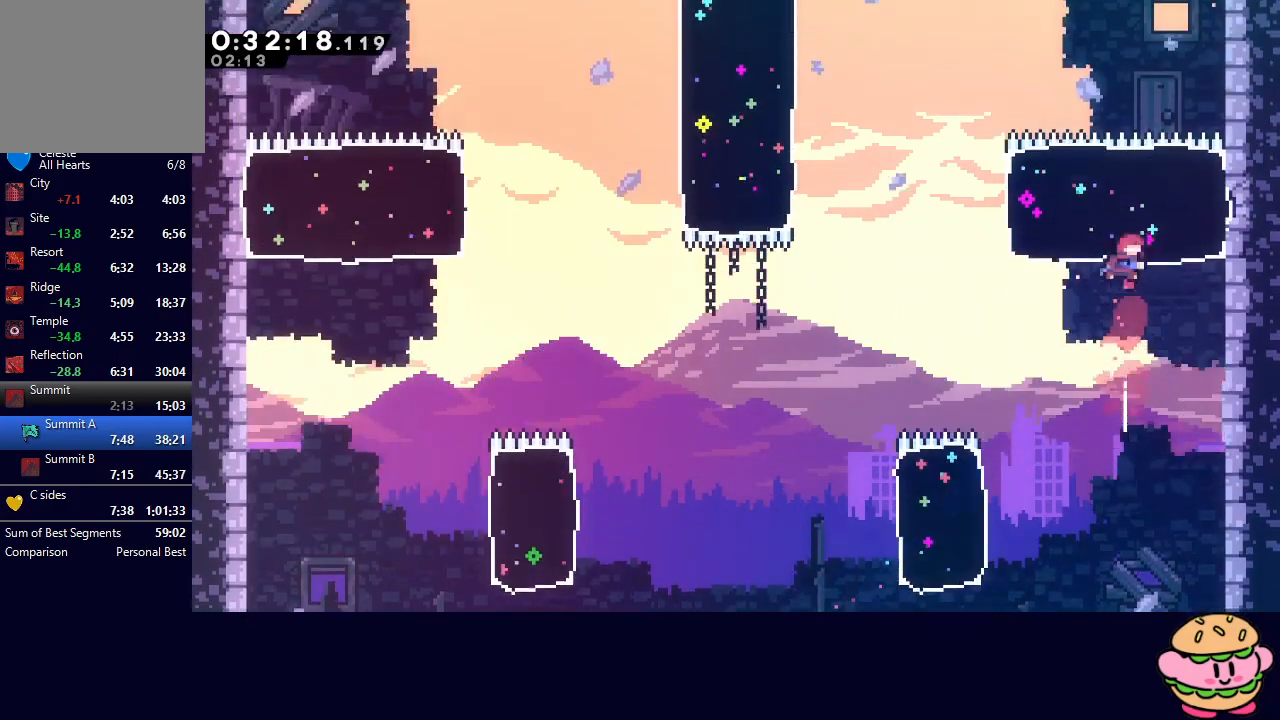
{"buttons": ["DPAD_LEFT"], "left_stick": "center", "right_stick": "center", "events": [[117, "CROSS", "up"], [150, "DPAD_UP", "up"], [317, "DPAD_RIGHT", "up"], [433, "DPAD_LEFT", "down"]]}
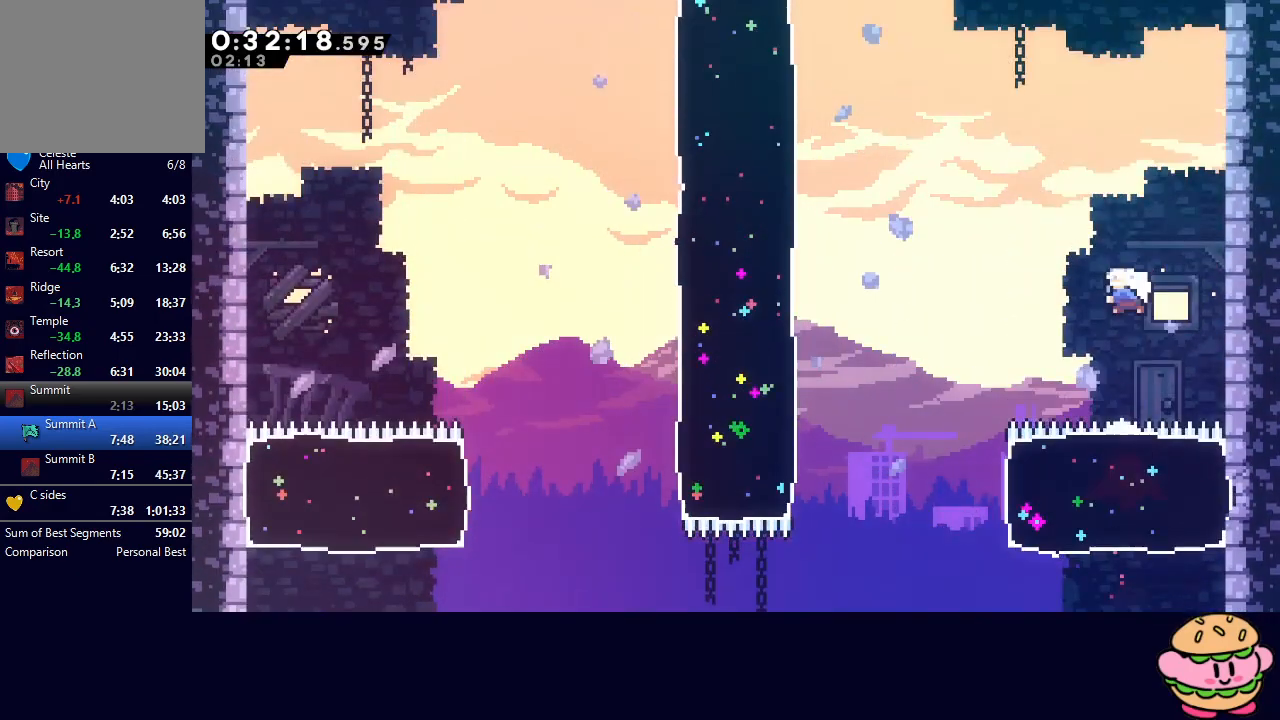
{"buttons": ["DPAD_DOWN"], "left_stick": "center", "right_stick": "center", "events": [[17, "CROSS", "down"], [150, "CROSS", "up"], [233, "DPAD_LEFT", "up"], [433, "DPAD_DOWN", "down"]]}
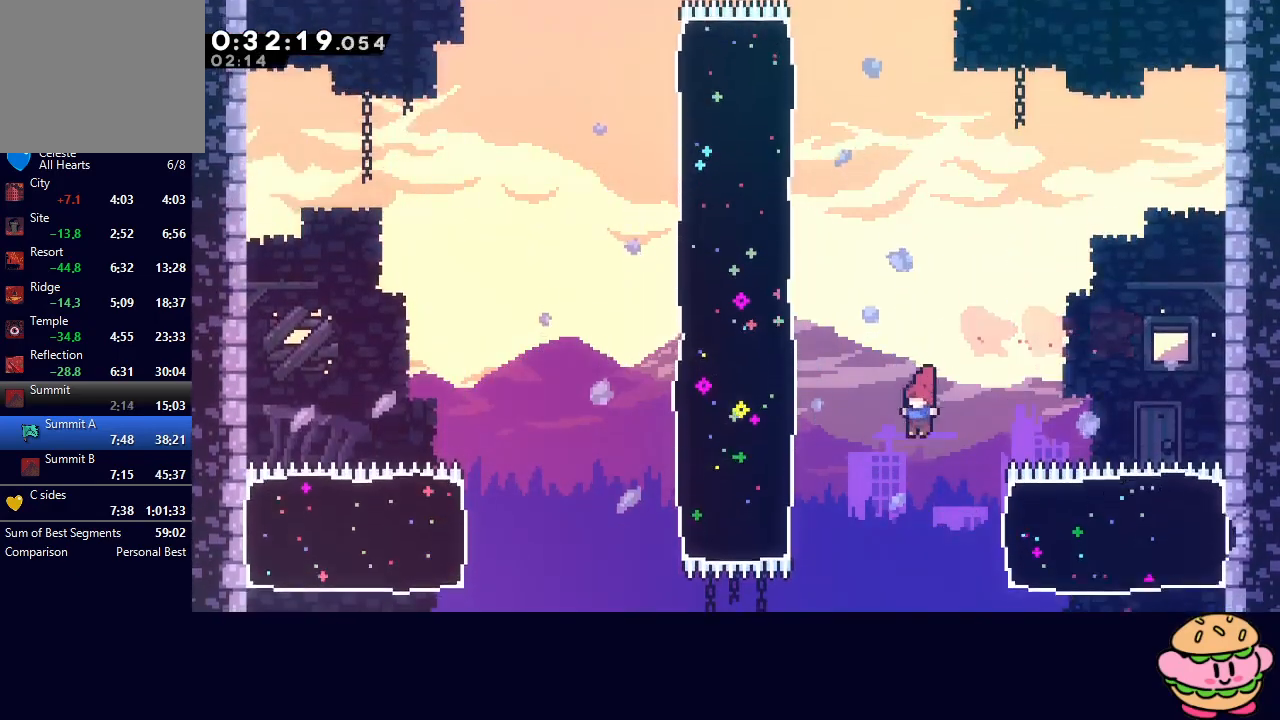
{"buttons": ["DPAD_RIGHT"], "left_stick": "center", "right_stick": "center", "events": [[100, "DPAD_RIGHT", "down"], [117, "DPAD_RIGHT", "up"], [133, "DPAD_DOWN", "up"], [133, "DPAD_RIGHT", "down"], [183, "CROSS", "down"], [317, "CROSS", "up"]]}
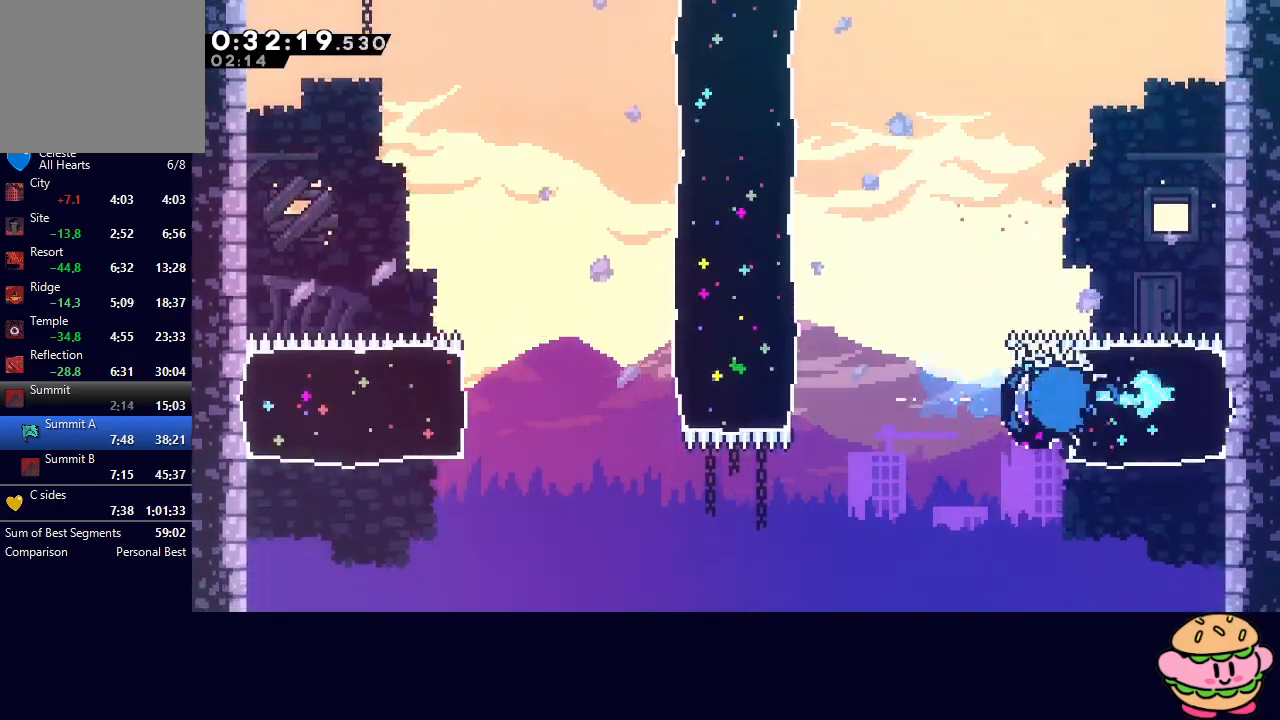
{"buttons": ["CIRCLE", "L2", "DPAD_RIGHT"], "left_stick": "center", "right_stick": "center", "events": [[83, "CIRCLE", "down"], [150, "L2", "down"]]}
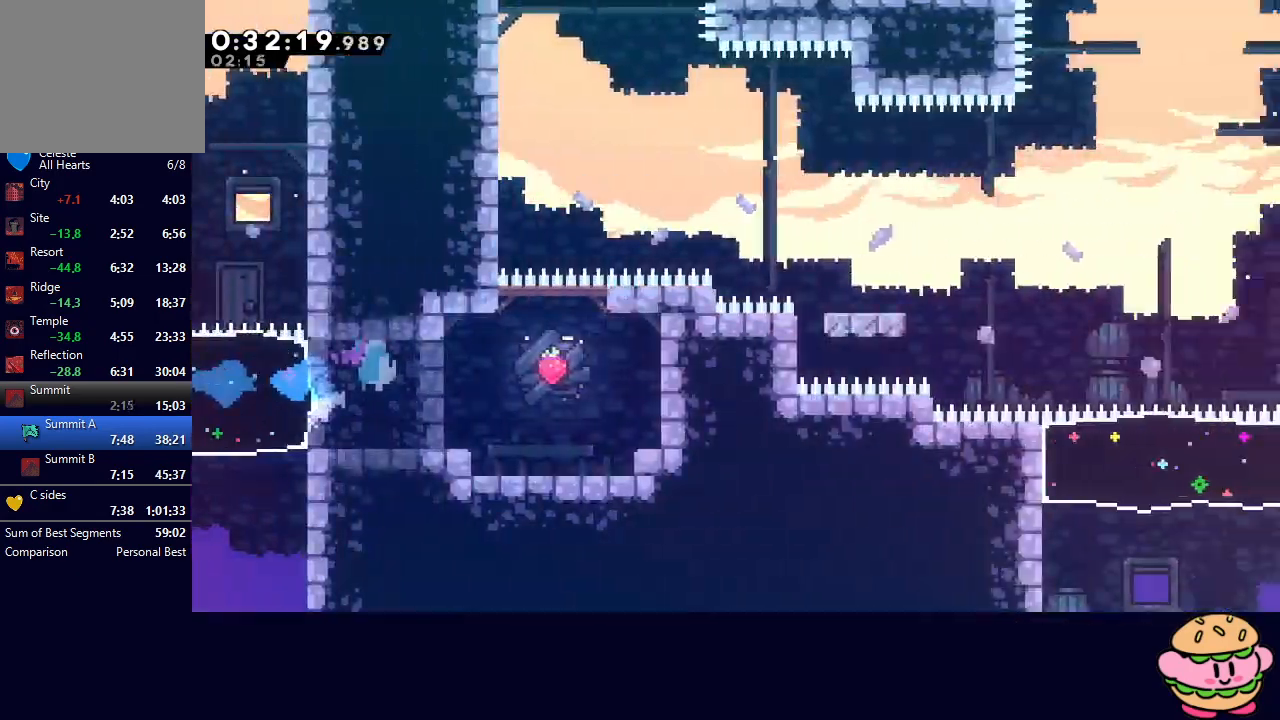
{"buttons": ["CIRCLE", "L2", "DPAD_UP", "DPAD_RIGHT"], "left_stick": "center", "right_stick": "center", "events": [[500, "DPAD_UP", "down"]]}
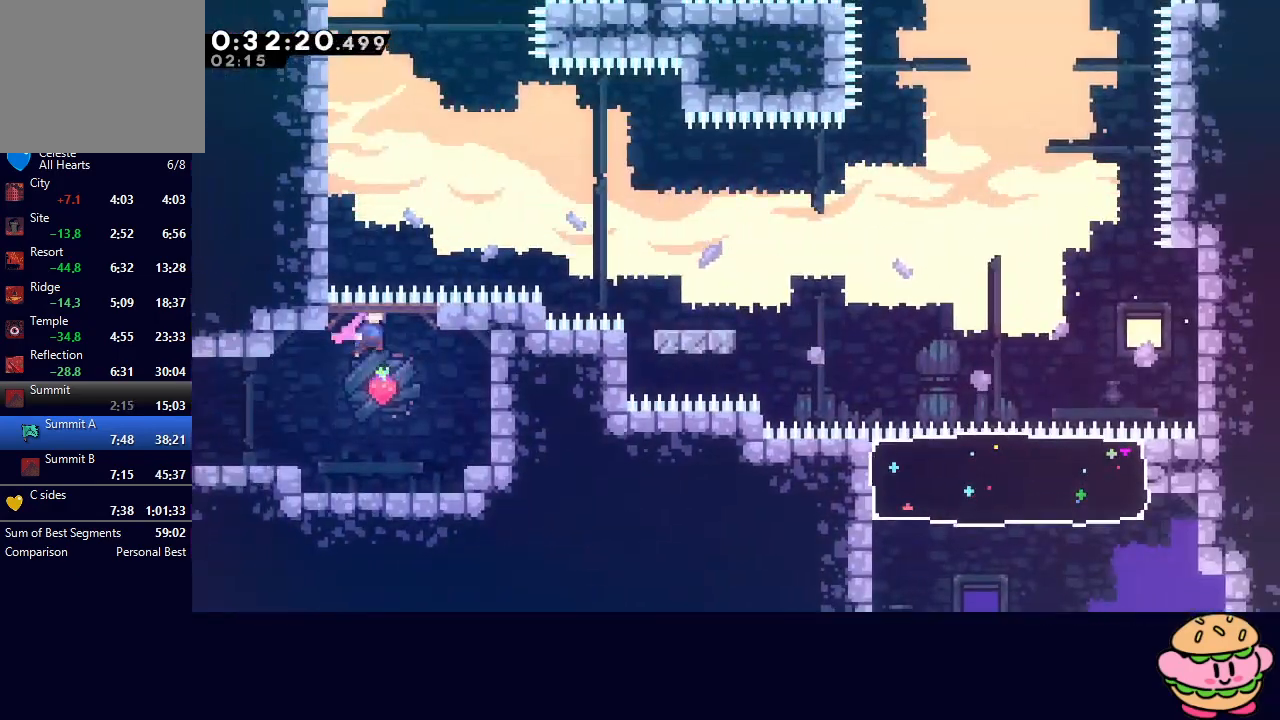
{"buttons": ["DPAD_LEFT"], "left_stick": "center", "right_stick": "center", "events": [[17, "CROSS", "down"], [33, "DPAD_RIGHT", "up"], [83, "L2", "up"], [83, "R1", "down"], [133, "CROSS", "up"], [133, "DPAD_UP", "up"], [200, "DPAD_LEFT", "down"], [400, "L2", "down"], [483, "CIRCLE", "up"], [483, "L2", "up"], [500, "R1", "up"]]}
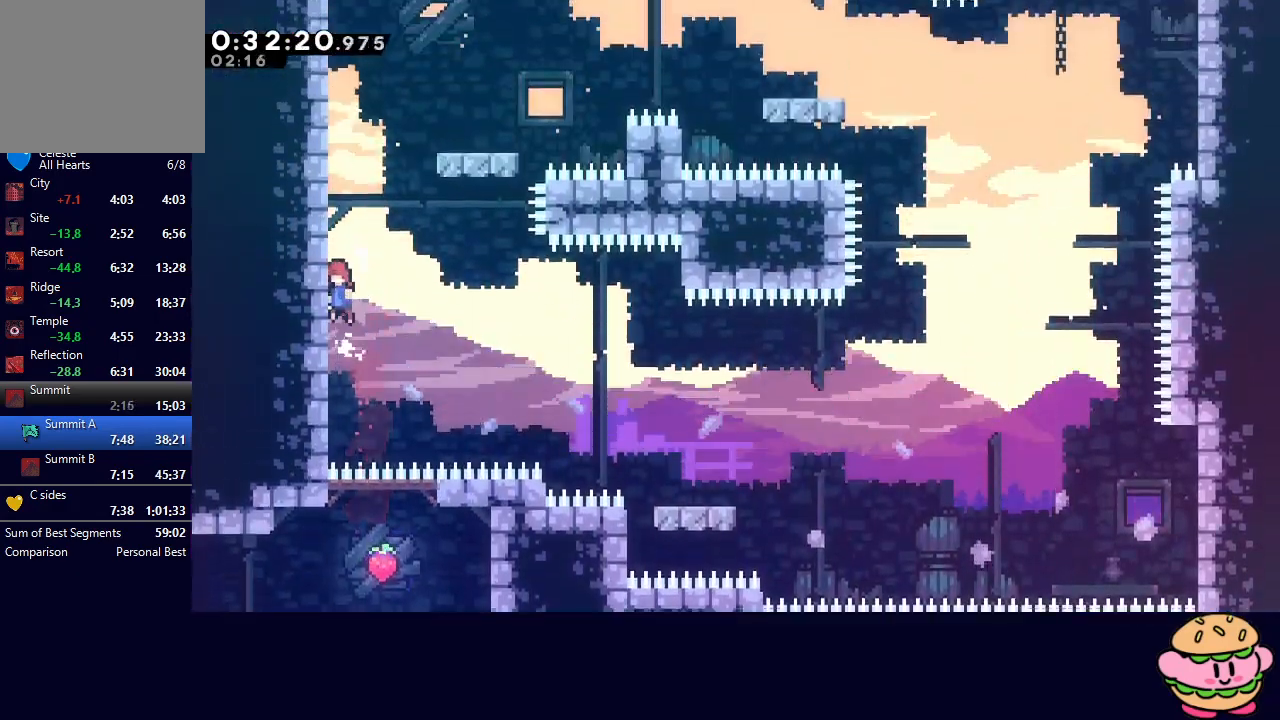
{"buttons": [], "left_stick": "center", "right_stick": "center", "events": [[17, "DPAD_UP", "down"], [33, "DPAD_LEFT", "up"], [50, "CROSS", "down"], [183, "CROSS", "up"], [200, "DPAD_UP", "up"], [267, "CIRCLE", "down"], [300, "DPAD_RIGHT", "down"], [300, "R1", "down"], [367, "CIRCLE", "up"], [400, "R1", "up"], [450, "DPAD_RIGHT", "up"]]}
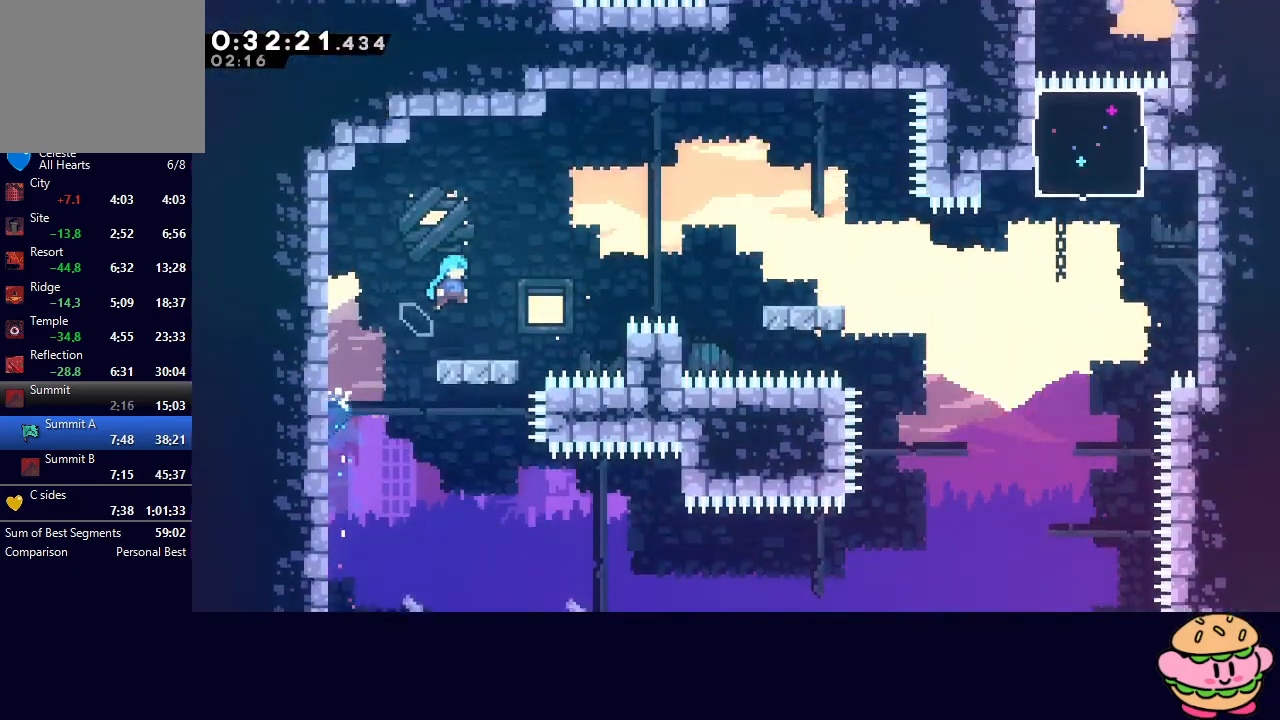
{"buttons": ["CROSS", "CIRCLE", "DPAD_RIGHT"], "left_stick": "center", "right_stick": "center", "events": [[250, "CROSS", "down"], [250, "DPAD_RIGHT", "down"], [350, "CIRCLE", "down"]]}
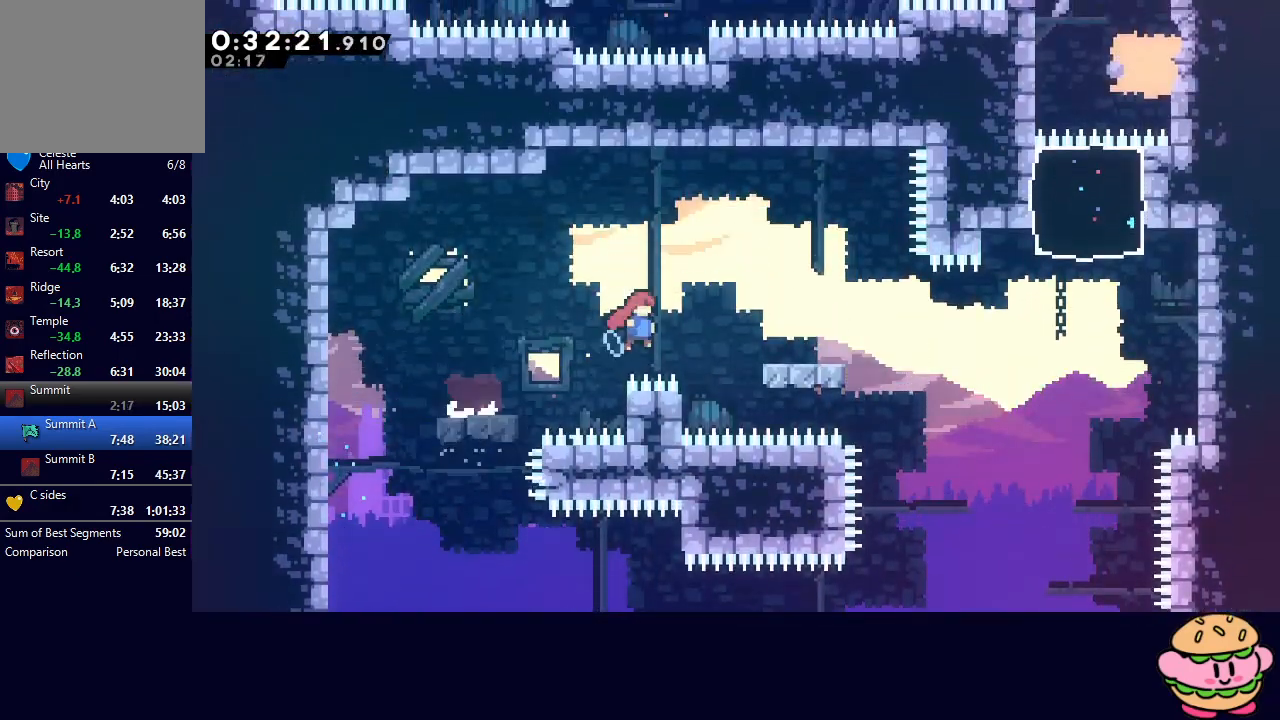
{"buttons": ["CIRCLE", "DPAD_RIGHT"], "left_stick": "center", "right_stick": "center", "events": [[117, "CIRCLE", "up"], [117, "CROSS", "up"], [150, "DPAD_DOWN", "down"], [200, "CROSS", "down"], [300, "DPAD_DOWN", "up"], [317, "CROSS", "up"], [383, "CIRCLE", "down"]]}
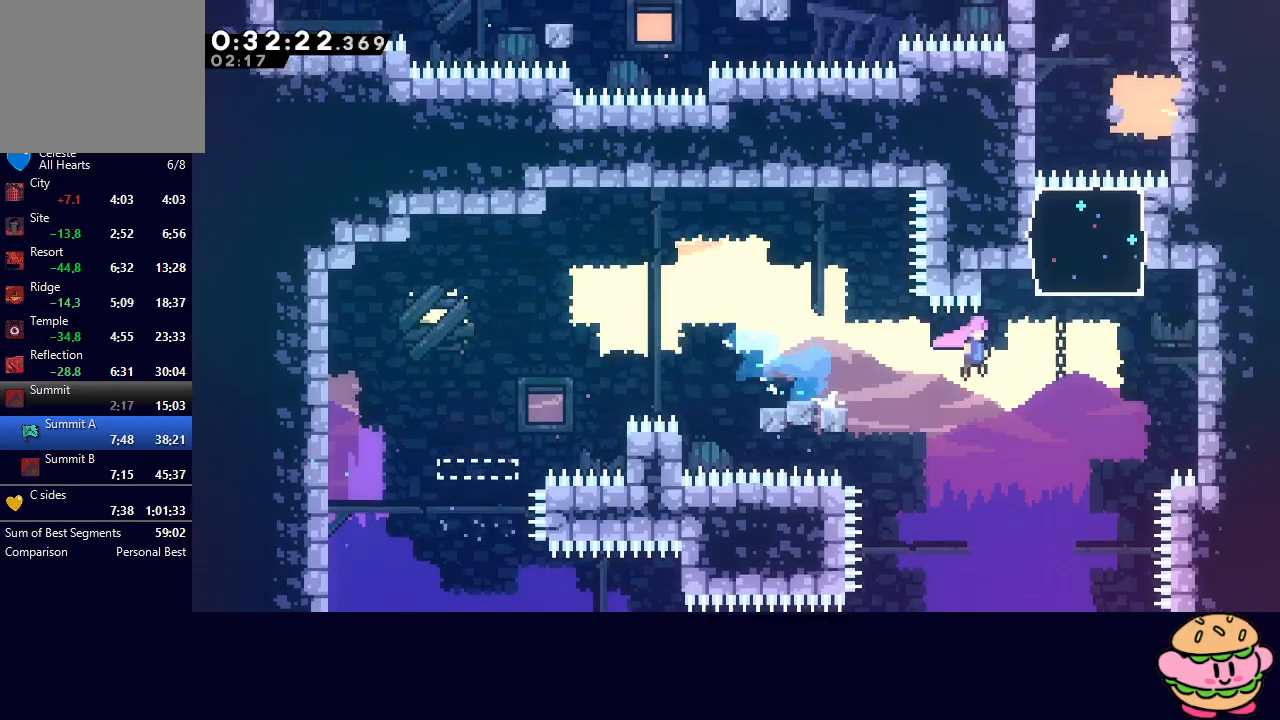
{"buttons": ["DPAD_RIGHT"], "left_stick": "center", "right_stick": "center", "events": [[100, "DPAD_UP", "down"], [133, "CROSS", "down"], [133, "DPAD_RIGHT", "up"], [283, "CROSS", "up"], [283, "DPAD_UP", "up"], [300, "CIRCLE", "up"], [400, "DPAD_RIGHT", "down"]]}
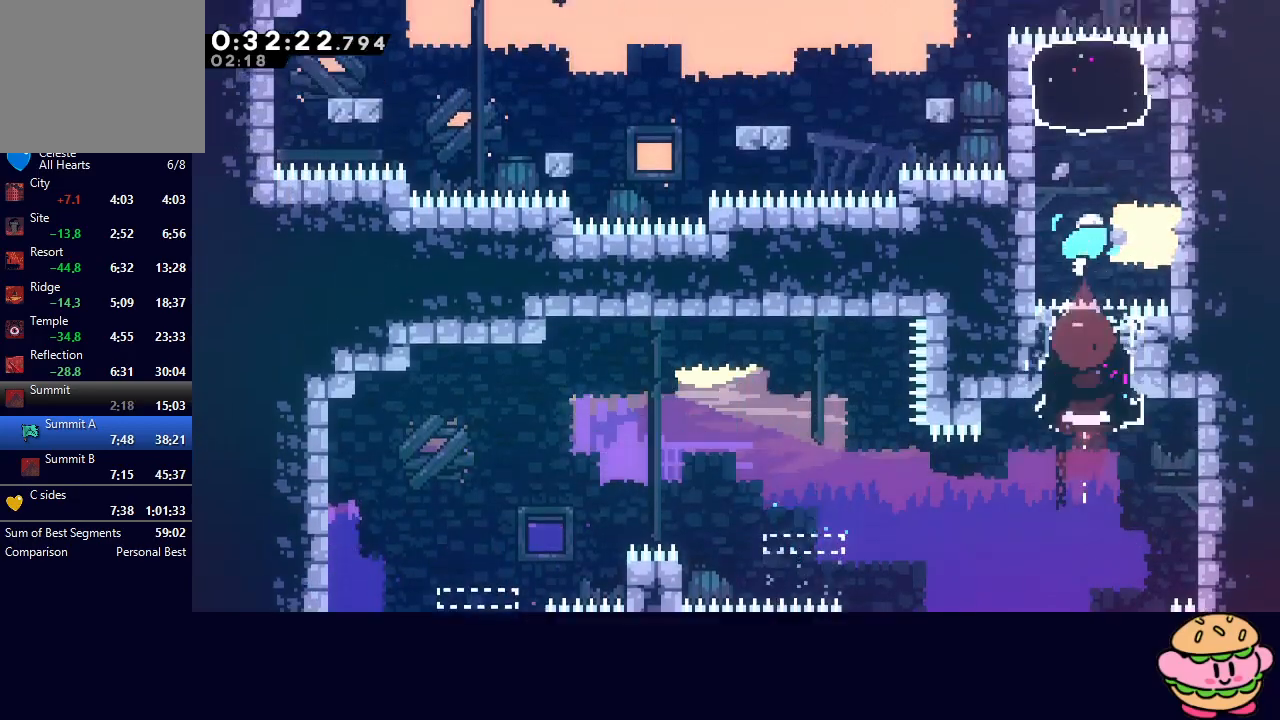
{"buttons": ["DPAD_DOWN", "DPAD_RIGHT"], "left_stick": "center", "right_stick": "center", "events": [[50, "CROSS", "down"], [183, "CROSS", "up"], [267, "DPAD_DOWN", "down"], [317, "CROSS", "down"], [417, "CROSS", "up"]]}
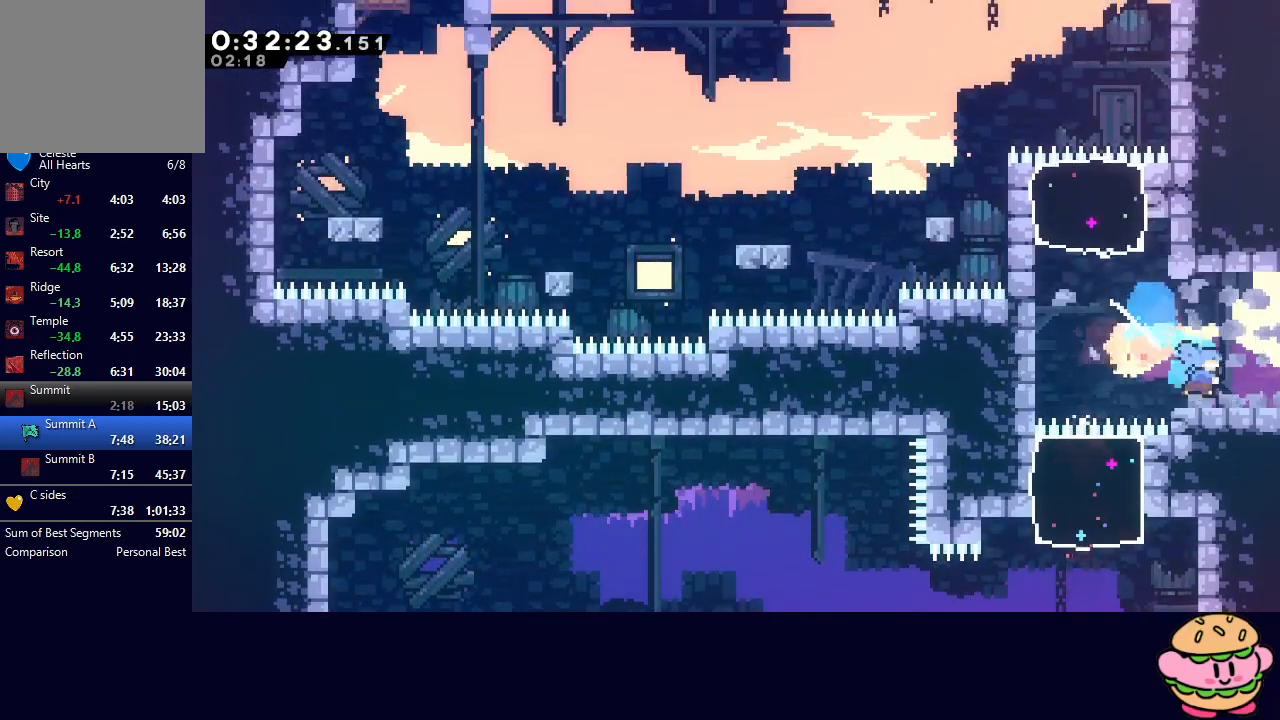
{"buttons": ["DPAD_RIGHT"], "left_stick": "center", "right_stick": "center", "events": [[50, "CROSS", "down"], [183, "CROSS", "up"], [233, "DPAD_DOWN", "up"]]}
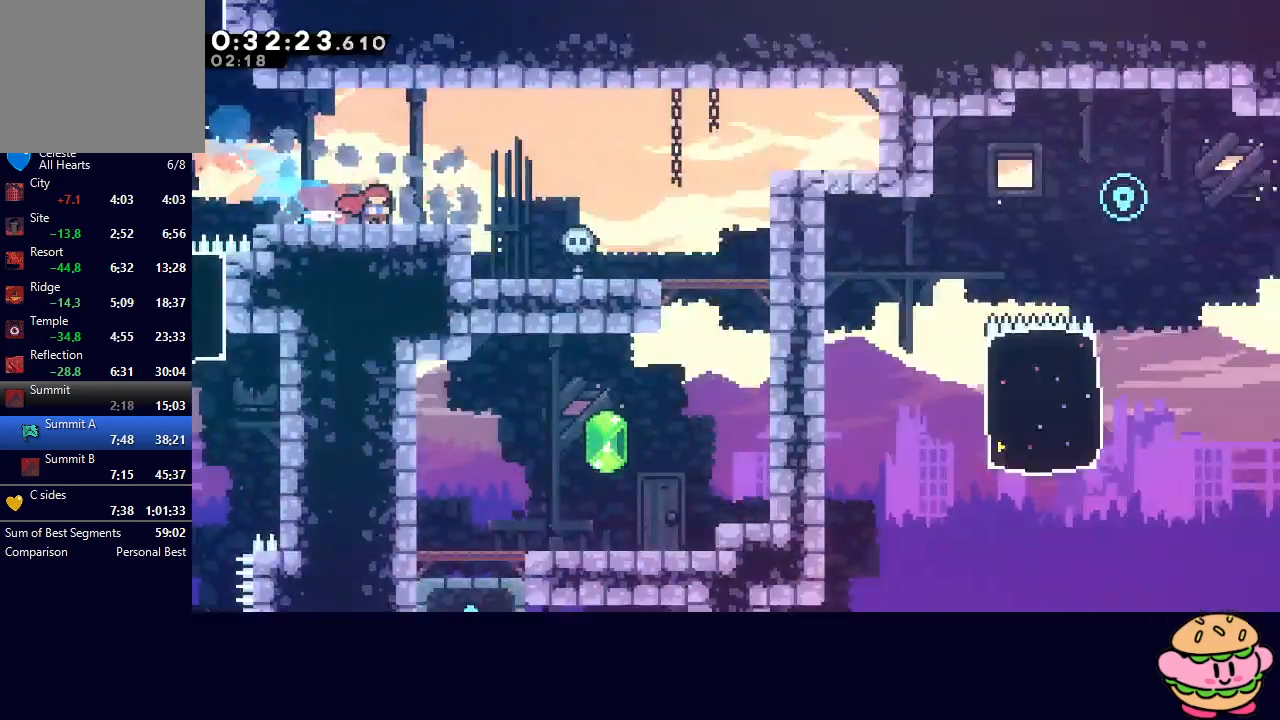
{"buttons": ["CIRCLE", "DPAD_RIGHT"], "left_stick": "center", "right_stick": "center", "events": [[333, "CIRCLE", "down"]]}
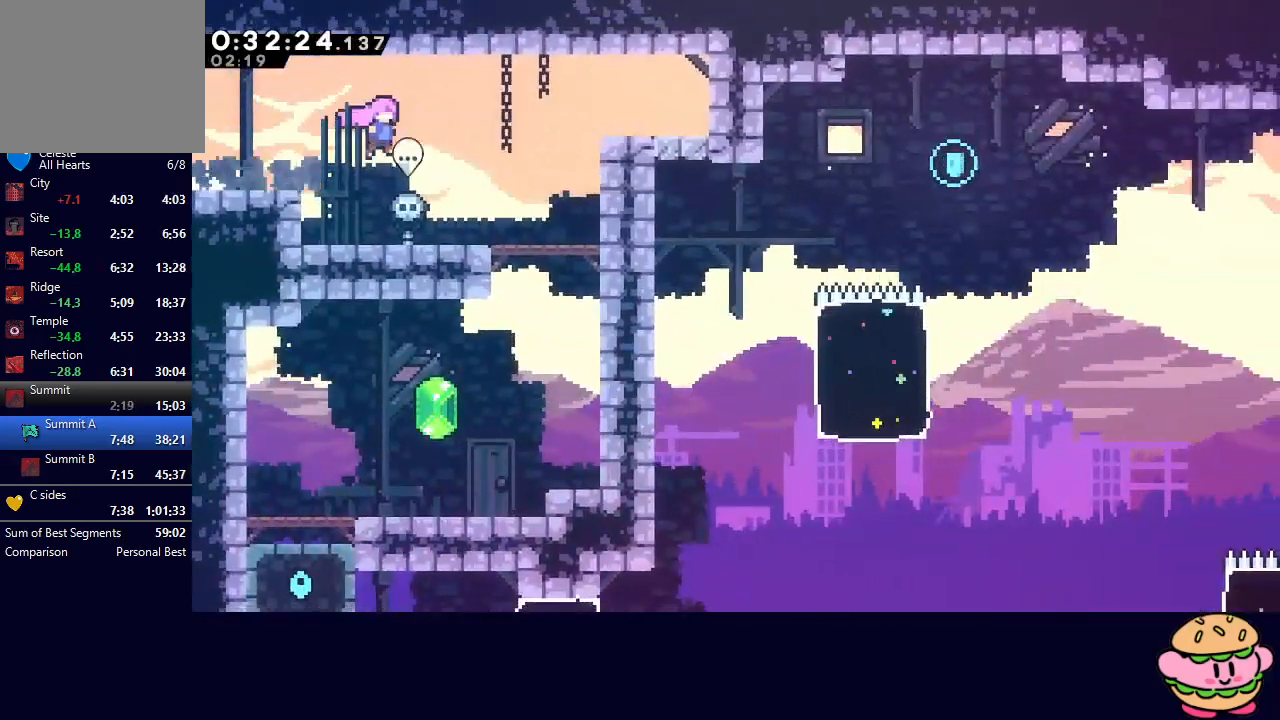
{"buttons": ["CIRCLE", "DPAD_RIGHT"], "left_stick": "center", "right_stick": "center", "events": [[167, "L1", "down"], [300, "L1", "up"], [383, "CIRCLE", "up"], [483, "CIRCLE", "down"]]}
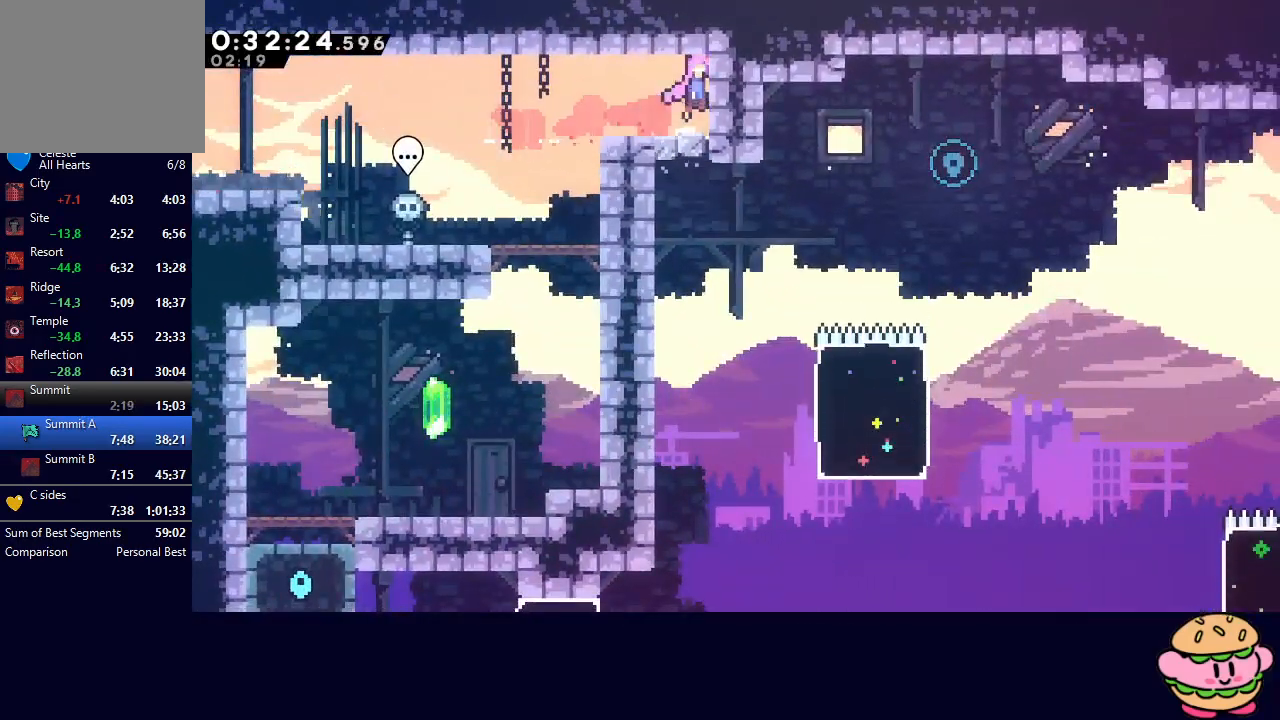
{"buttons": ["DPAD_LEFT"], "left_stick": "center", "right_stick": "center", "events": [[17, "DPAD_RIGHT", "up"], [33, "CIRCLE", "up"], [367, "DPAD_LEFT", "down"]]}
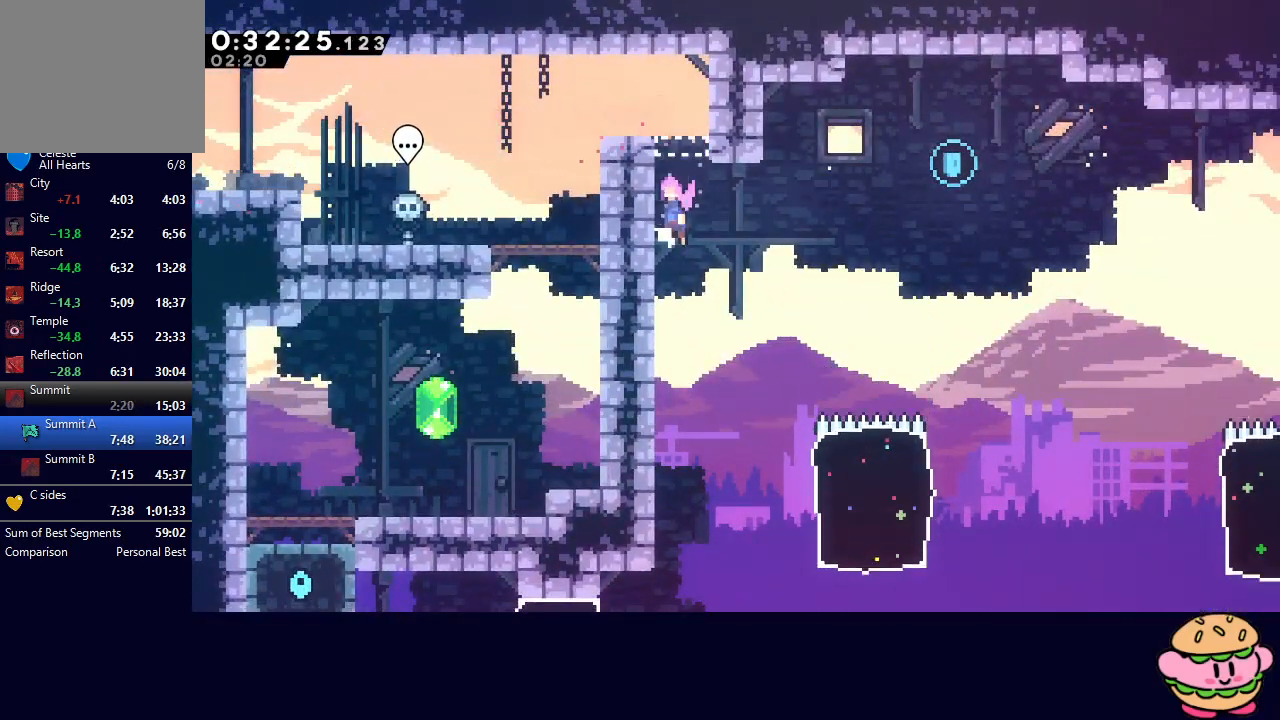
{"buttons": ["DPAD_RIGHT"], "left_stick": "center", "right_stick": "center", "events": [[17, "CIRCLE", "down"], [17, "DPAD_DOWN", "down"], [17, "DPAD_LEFT", "up"], [33, "DPAD_DOWN", "up"], [33, "DPAD_RIGHT", "down"], [250, "CROSS", "down"], [383, "CROSS", "up"], [417, "CIRCLE", "up"]]}
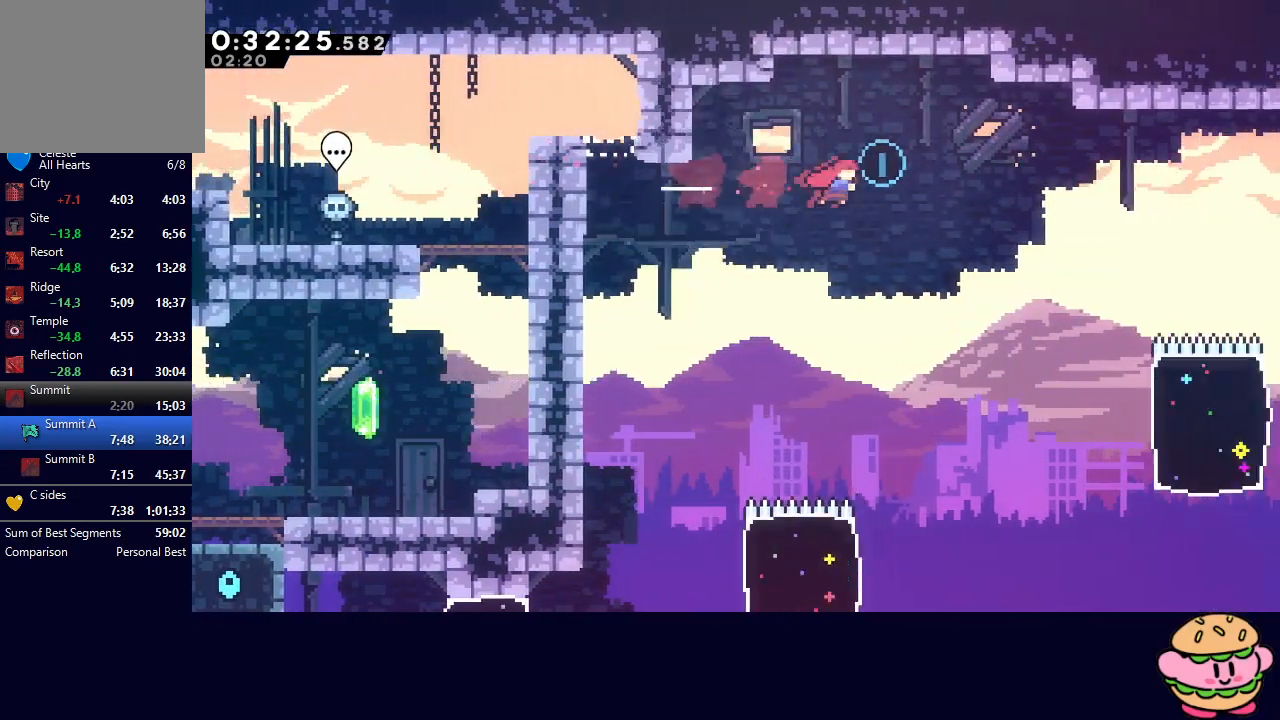
{"buttons": ["CROSS", "DPAD_RIGHT"], "left_stick": "center", "right_stick": "center", "events": [[400, "CROSS", "down"]]}
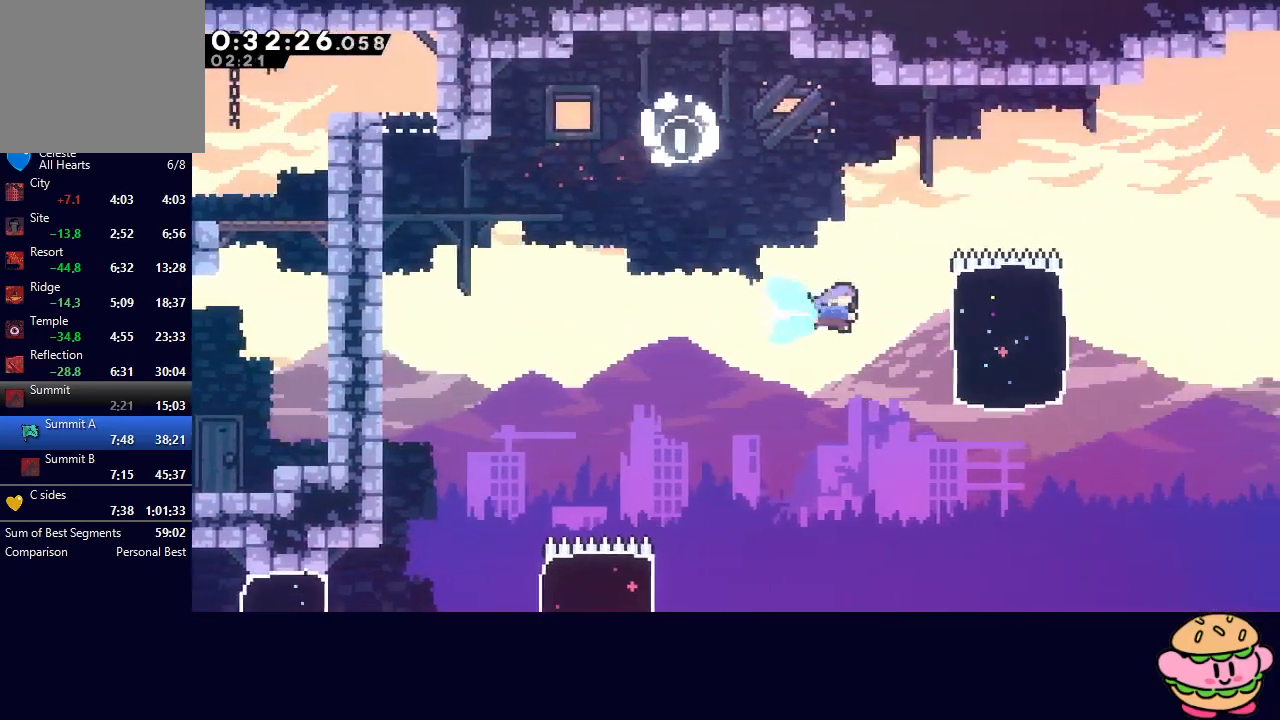
{"buttons": ["CIRCLE", "DPAD_RIGHT"], "left_stick": "center", "right_stick": "center", "events": [[33, "CROSS", "up"], [283, "CIRCLE", "down"], [367, "L2", "down"], [500, "L2", "up"]]}
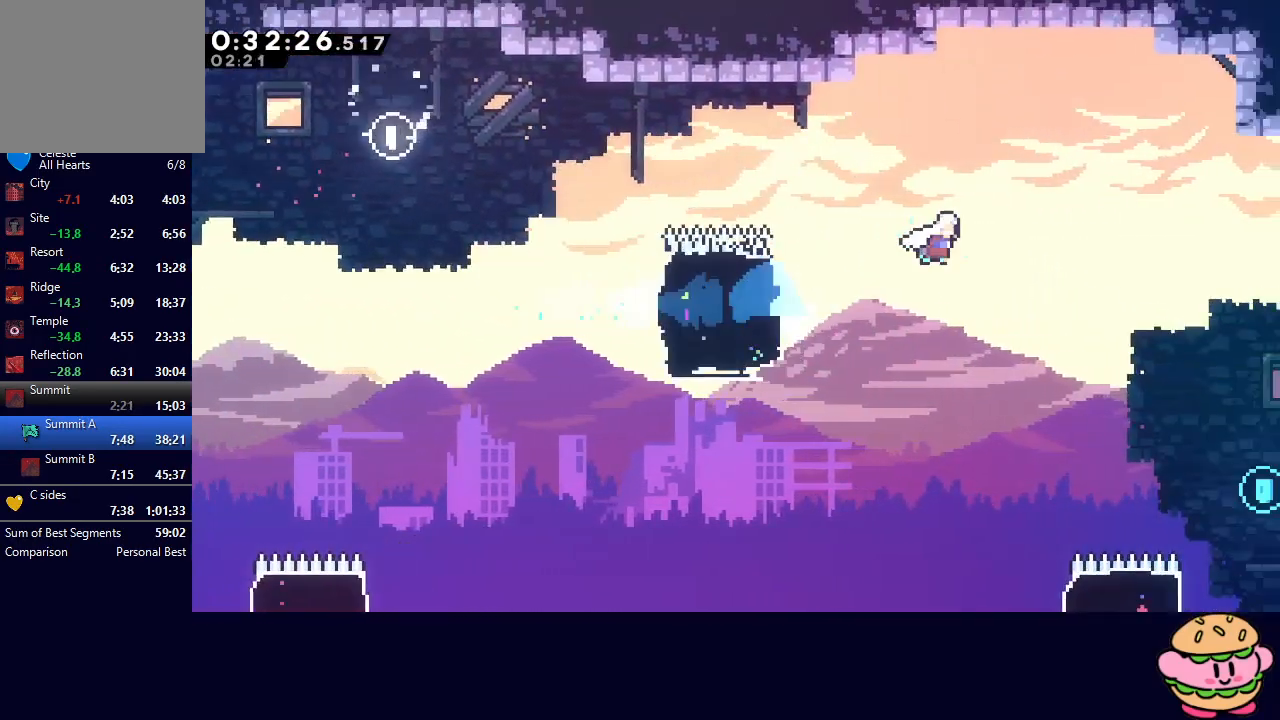
{"buttons": [], "left_stick": "center", "right_stick": "center", "events": [[17, "DPAD_DOWN", "down"], [67, "CROSS", "down"], [183, "CROSS", "up"], [217, "CIRCLE", "up"], [300, "DPAD_DOWN", "up"], [333, "DPAD_RIGHT", "up"]]}
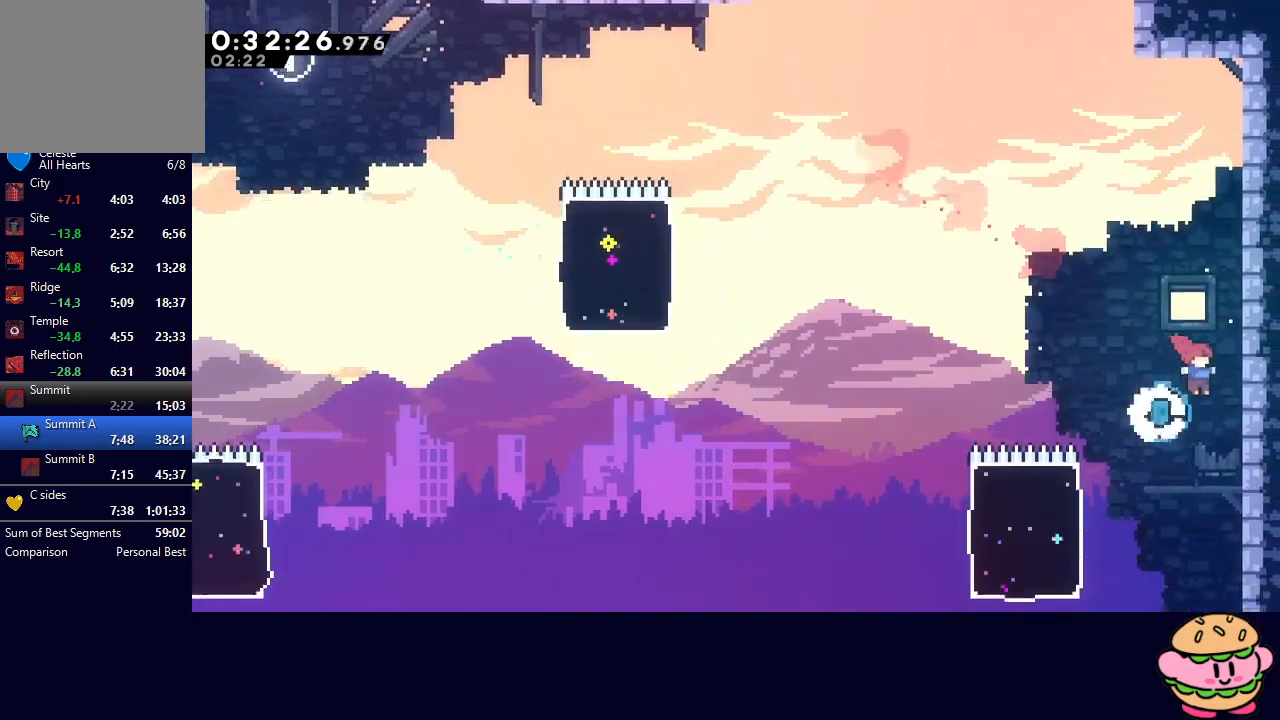
{"buttons": ["DPAD_LEFT"], "left_stick": "center", "right_stick": "center", "events": [[50, "DPAD_LEFT", "down"], [150, "CROSS", "down"], [283, "CROSS", "up"]]}